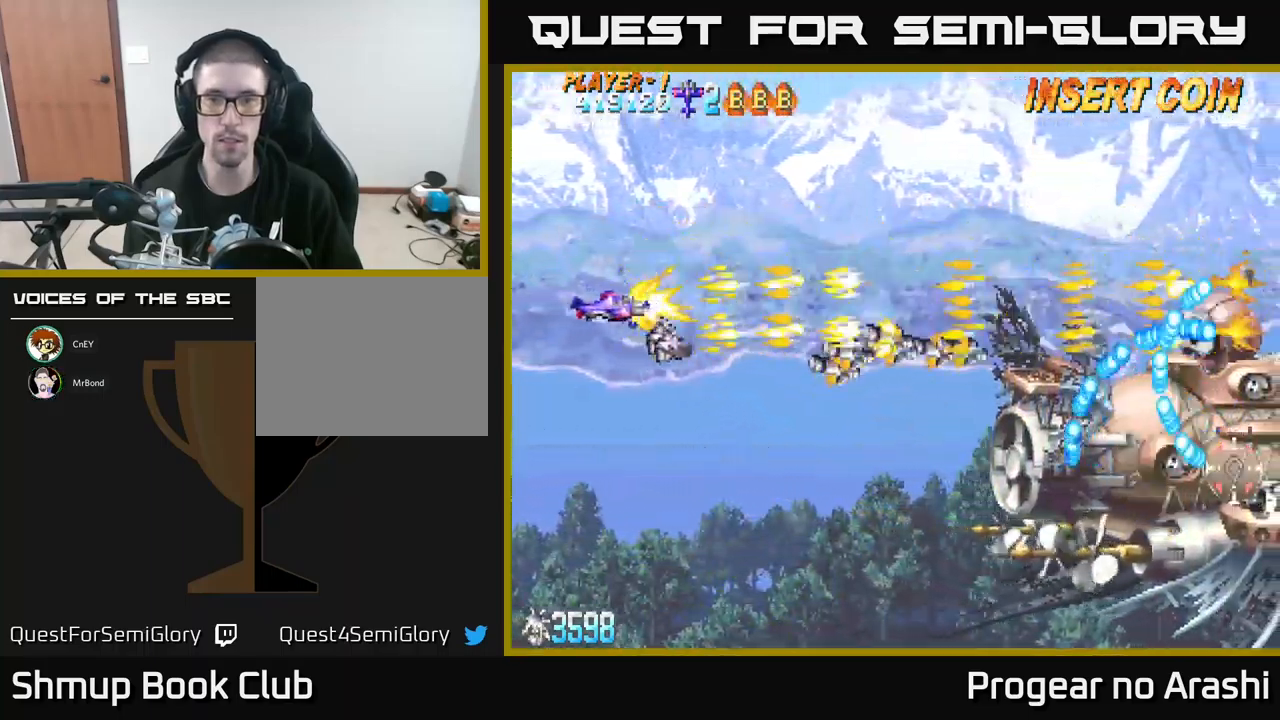
Gameplay with a controller (Xbox layout); each line is a JSON object with the inputs held at the frame after it. "events" lists button and stick changes between this image and that frame as [ms after this image, input, new state], when the widget could be followed in between. Not read: right_stick.
{"buttons": ["X"], "left_stick": "center", "events": []}
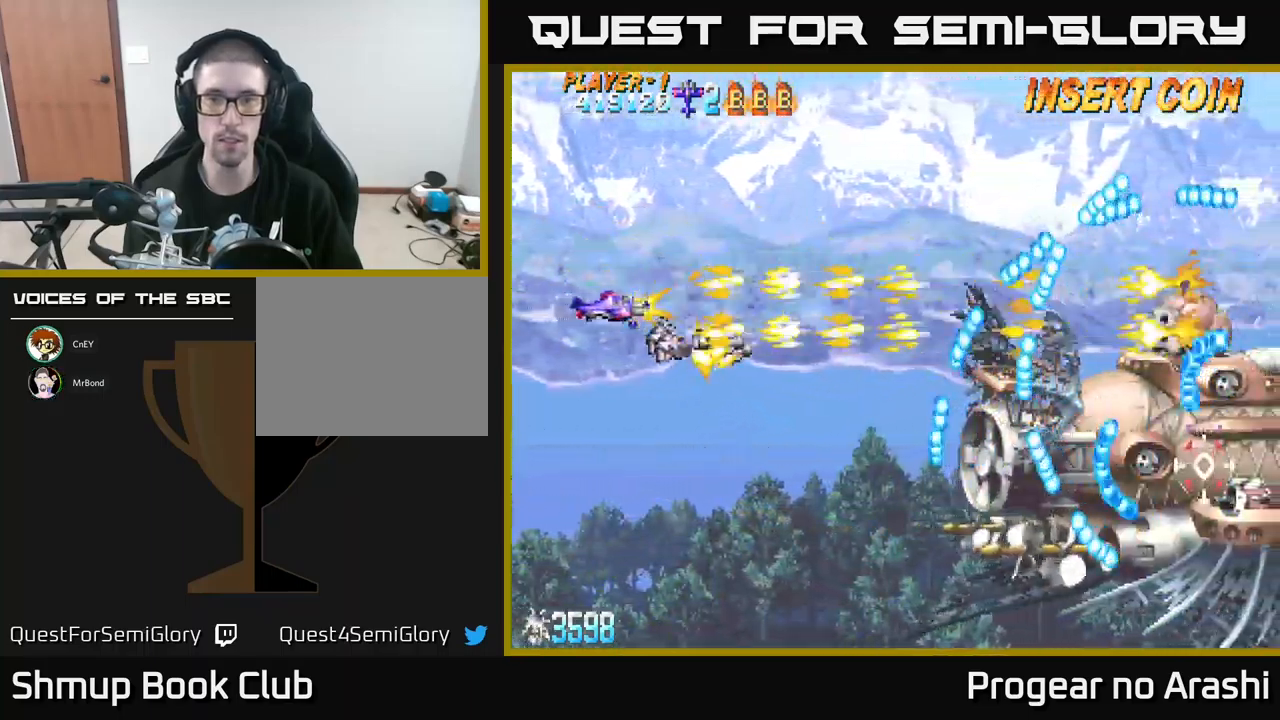
{"buttons": ["X"], "left_stick": "center", "events": []}
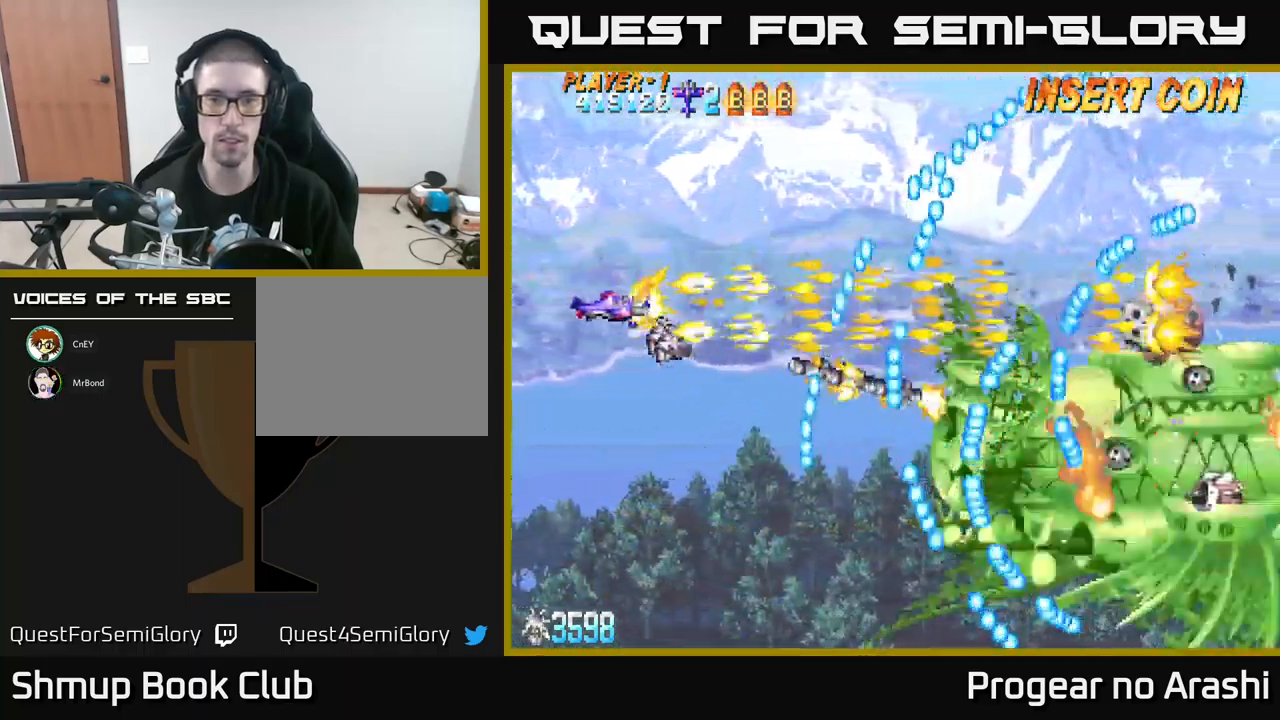
{"buttons": ["X"], "left_stick": "center", "events": []}
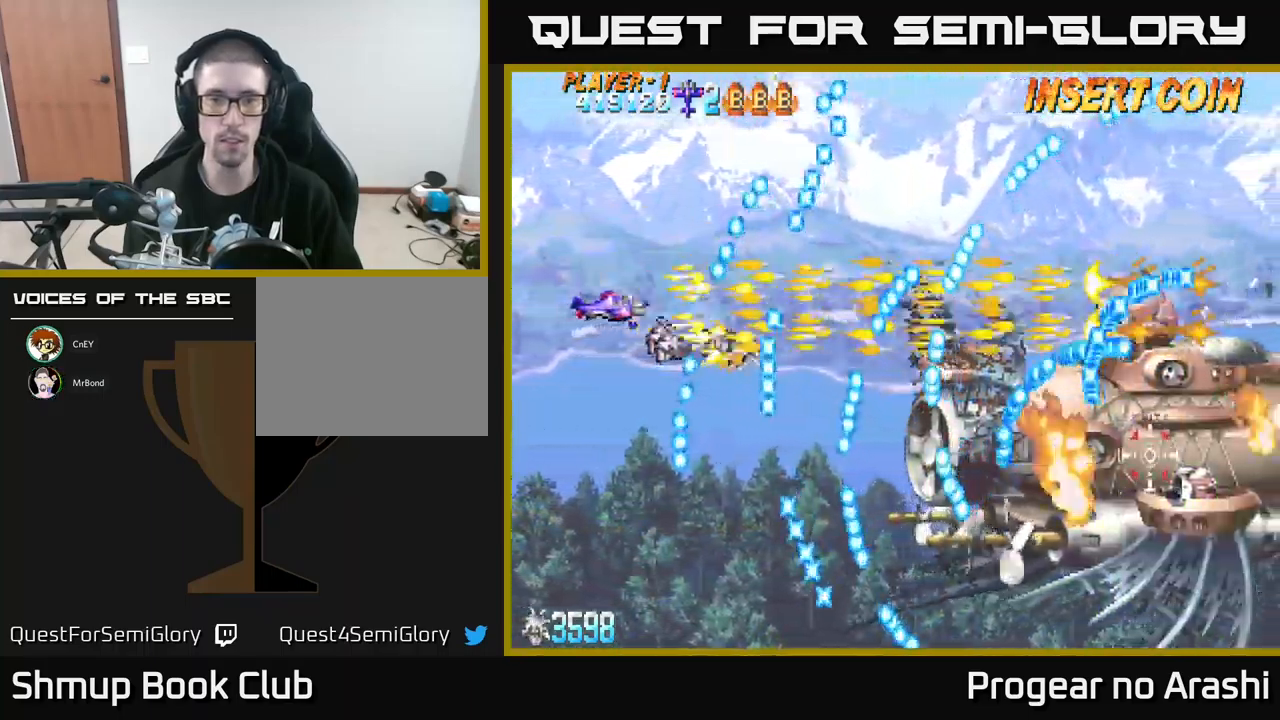
{"buttons": ["X"], "left_stick": "center", "events": [[267, "DPAD_UP", "down"], [367, "DPAD_RIGHT", "down"], [367, "DPAD_UP", "up"], [417, "DPAD_RIGHT", "up"]]}
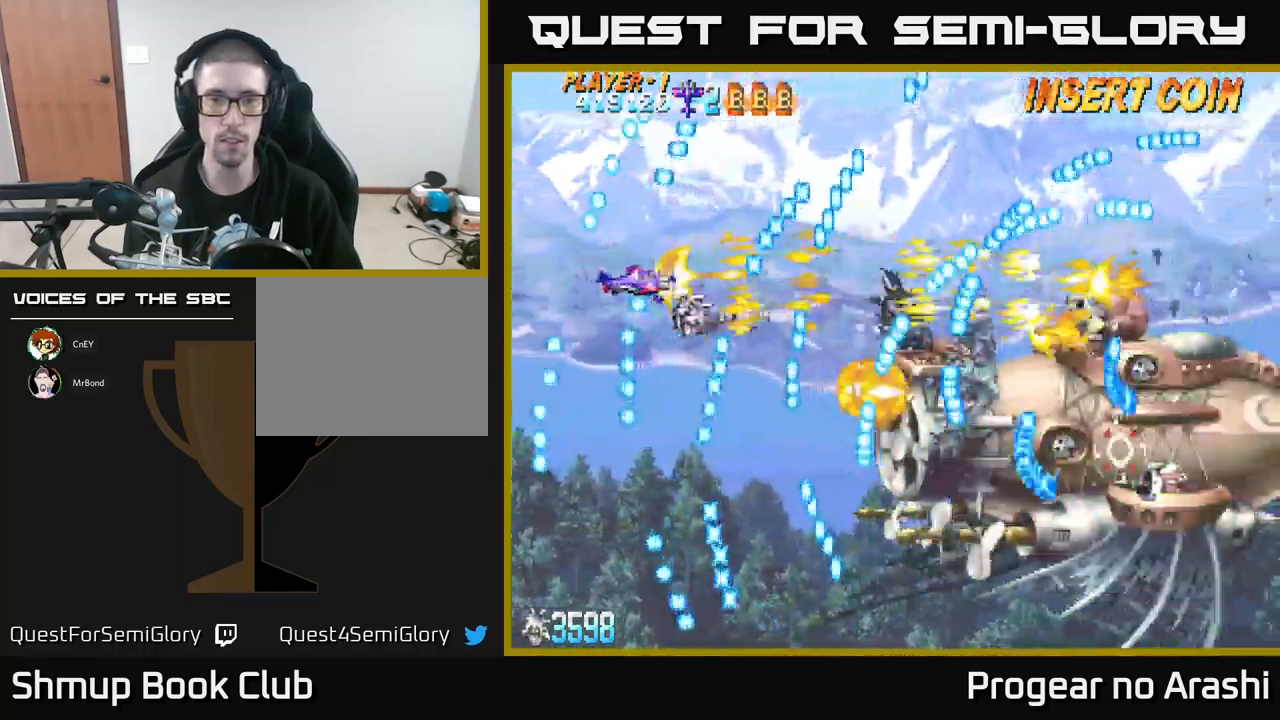
{"buttons": ["X"], "left_stick": "center", "events": [[300, "DPAD_UP", "down"], [333, "DPAD_UP", "up"]]}
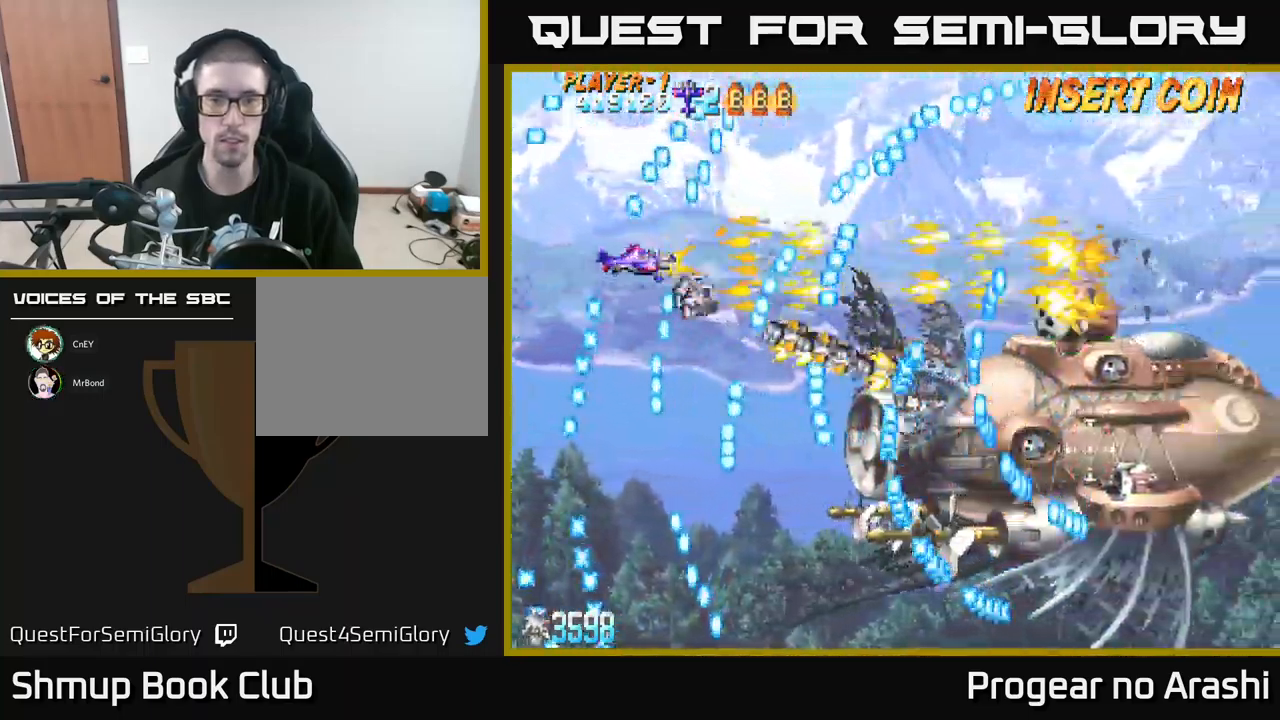
{"buttons": [], "left_stick": "center", "events": [[67, "X", "up"], [167, "DPAD_DOWN", "down"], [300, "DPAD_DOWN", "up"]]}
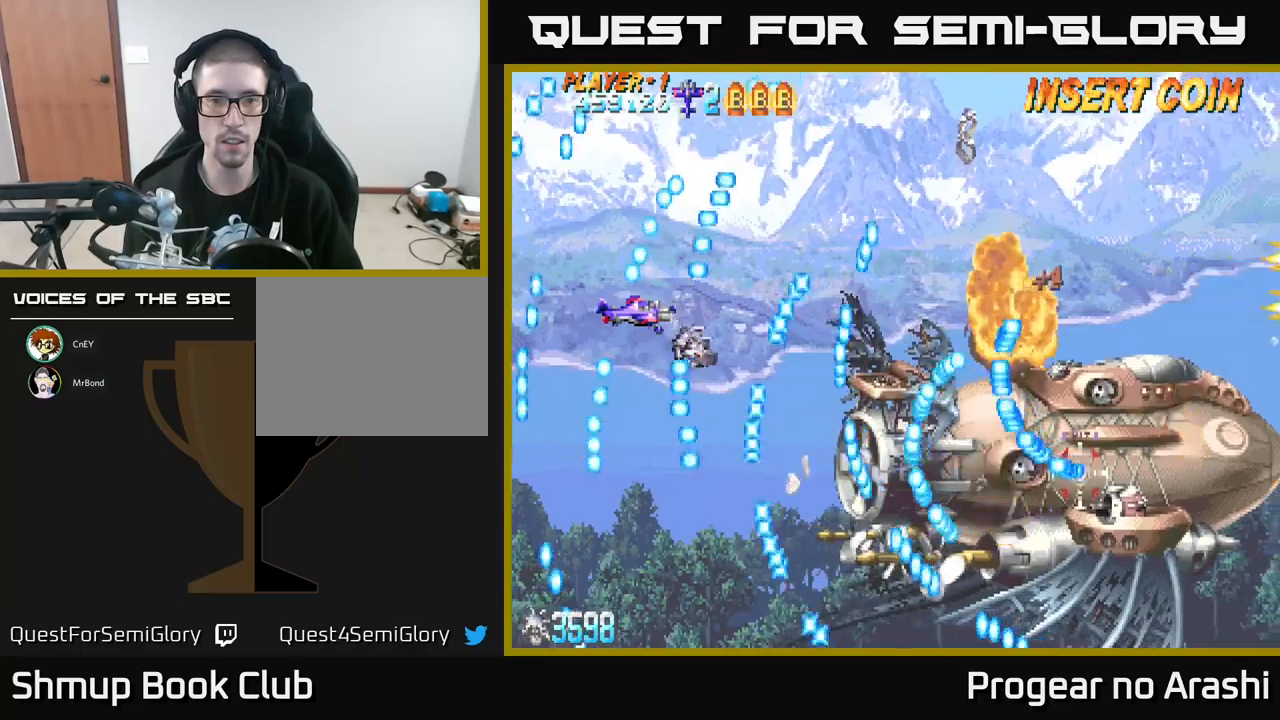
{"buttons": ["A"], "left_stick": "center", "events": [[333, "A", "down"]]}
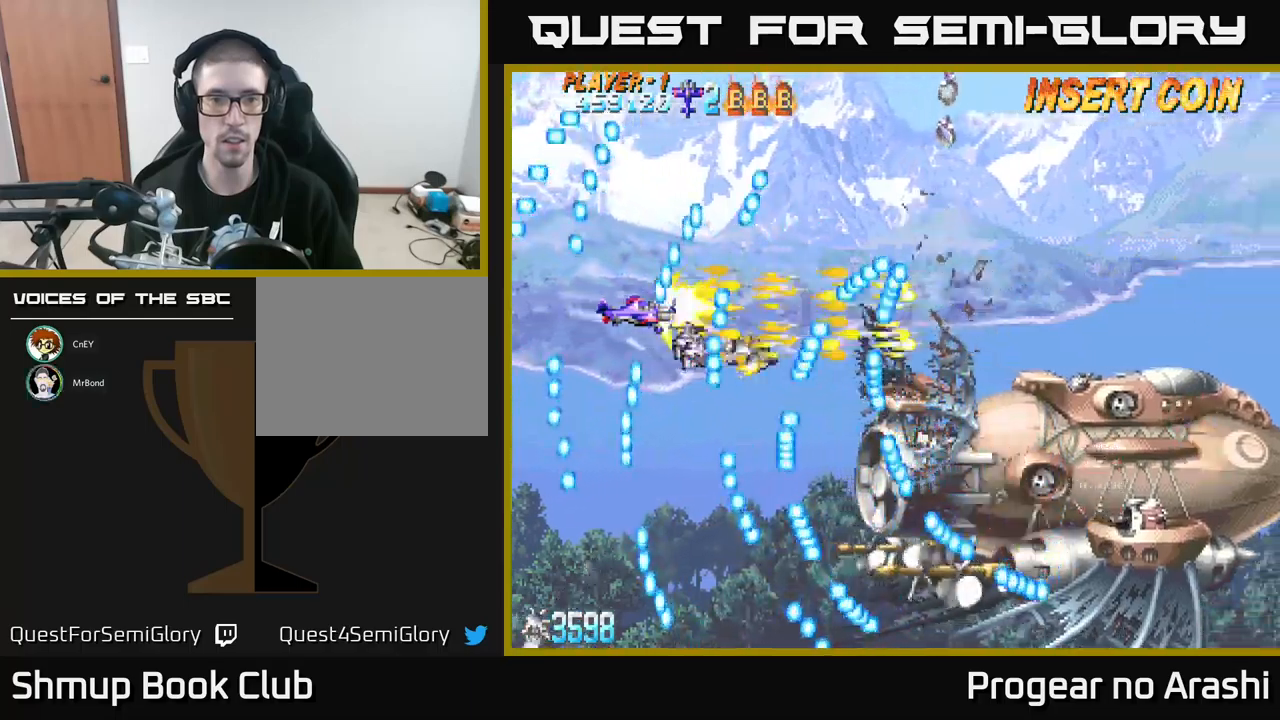
{"buttons": ["A", "DPAD_UP", "DPAD_LEFT"], "left_stick": "center", "events": [[67, "DPAD_LEFT", "down"], [117, "DPAD_UP", "down"], [200, "DPAD_LEFT", "up"], [267, "DPAD_UP", "up"], [483, "DPAD_LEFT", "down"], [483, "DPAD_UP", "down"]]}
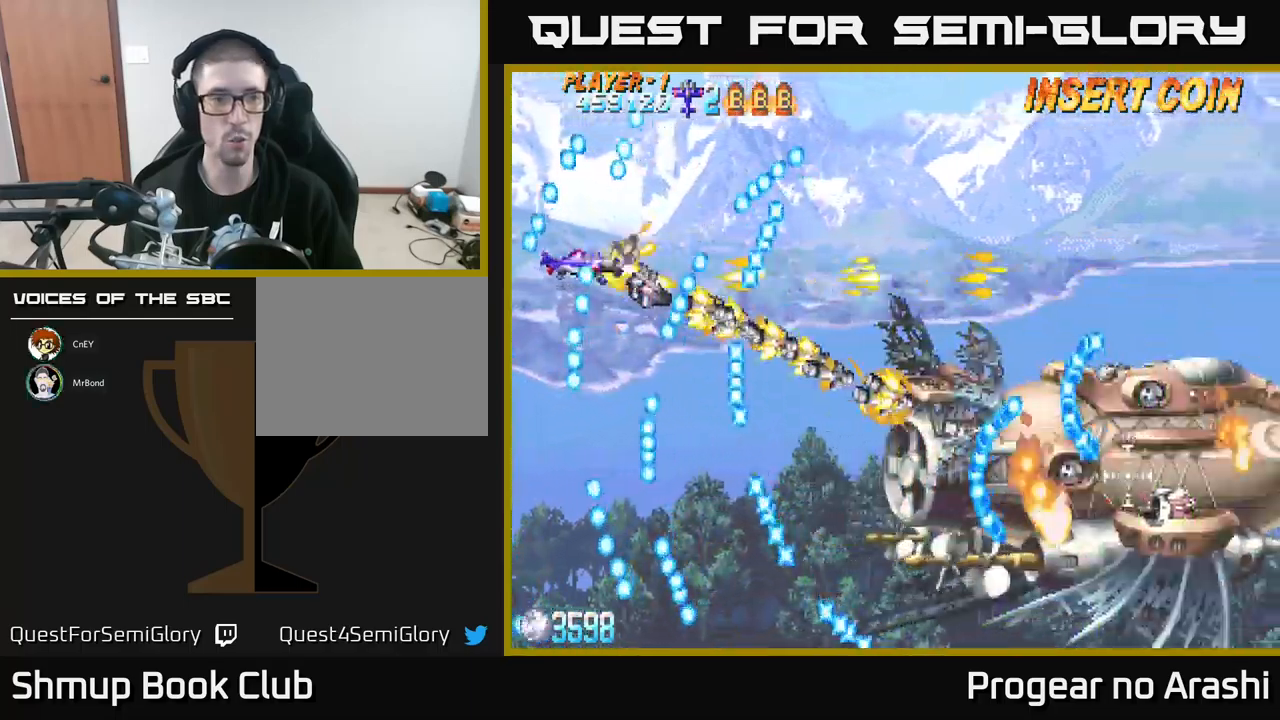
{"buttons": ["X", "DPAD_UP"], "left_stick": "center", "events": [[217, "DPAD_LEFT", "up"], [433, "X", "down"], [467, "A", "up"]]}
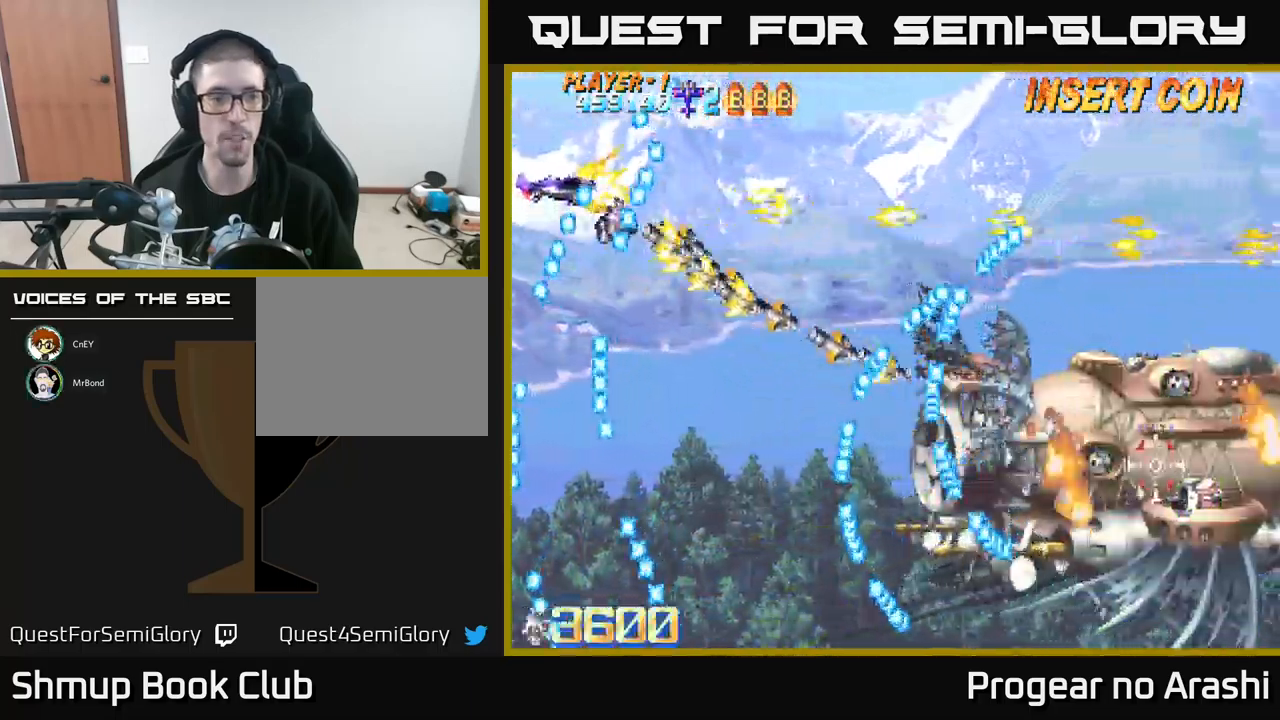
{"buttons": ["X", "DPAD_UP", "DPAD_RIGHT"], "left_stick": "center", "events": [[67, "DPAD_LEFT", "down"], [217, "DPAD_LEFT", "up"], [267, "DPAD_UP", "up"], [333, "DPAD_UP", "down"], [483, "DPAD_RIGHT", "down"]]}
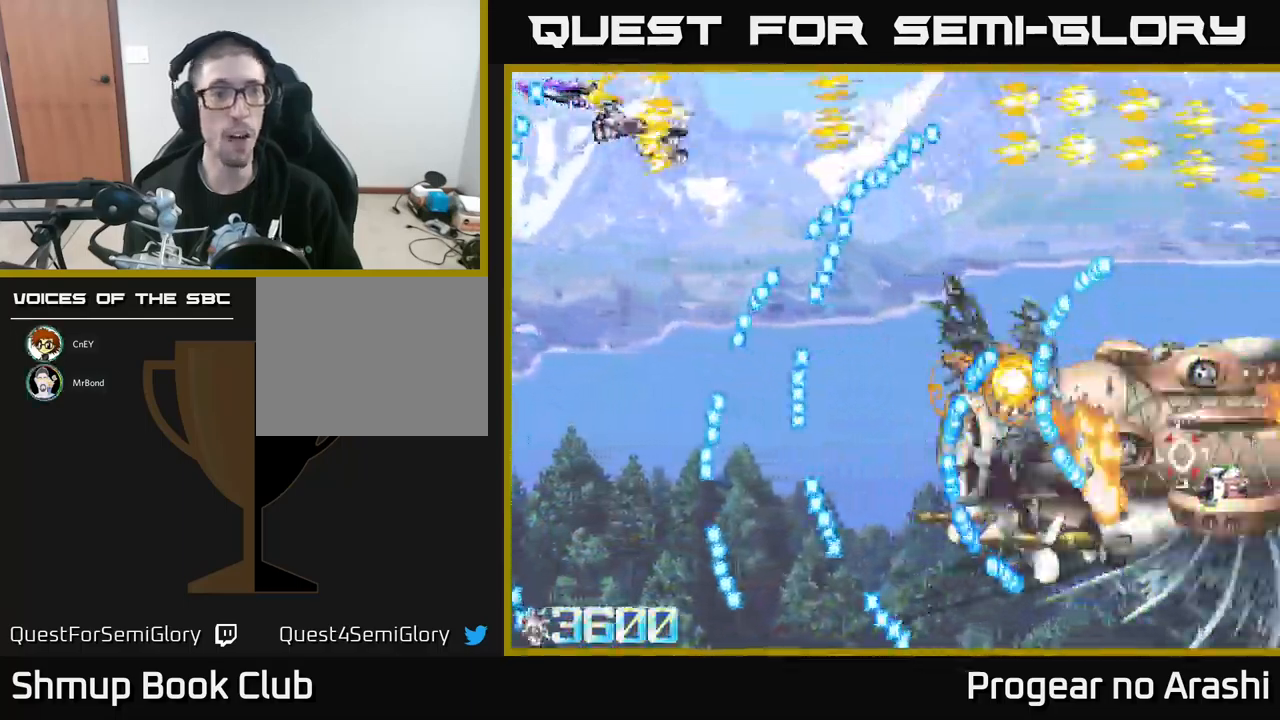
{"buttons": ["X"], "left_stick": "center", "events": [[67, "DPAD_UP", "up"], [233, "DPAD_DOWN", "down"], [250, "DPAD_RIGHT", "up"], [367, "DPAD_RIGHT", "down"], [383, "DPAD_DOWN", "up"], [483, "DPAD_RIGHT", "up"]]}
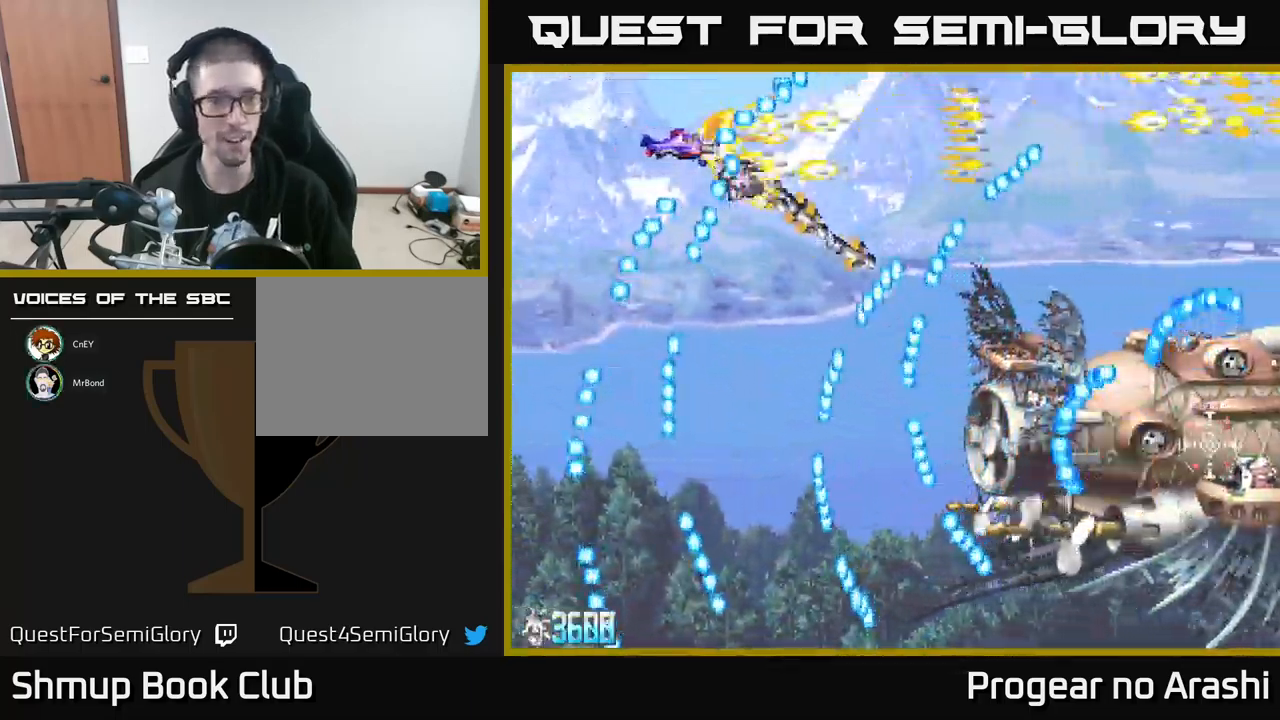
{"buttons": ["X", "DPAD_UP"], "left_stick": "center", "events": [[83, "DPAD_LEFT", "down"], [167, "DPAD_UP", "down"], [350, "DPAD_LEFT", "up"], [350, "DPAD_UP", "up"], [433, "DPAD_UP", "down"]]}
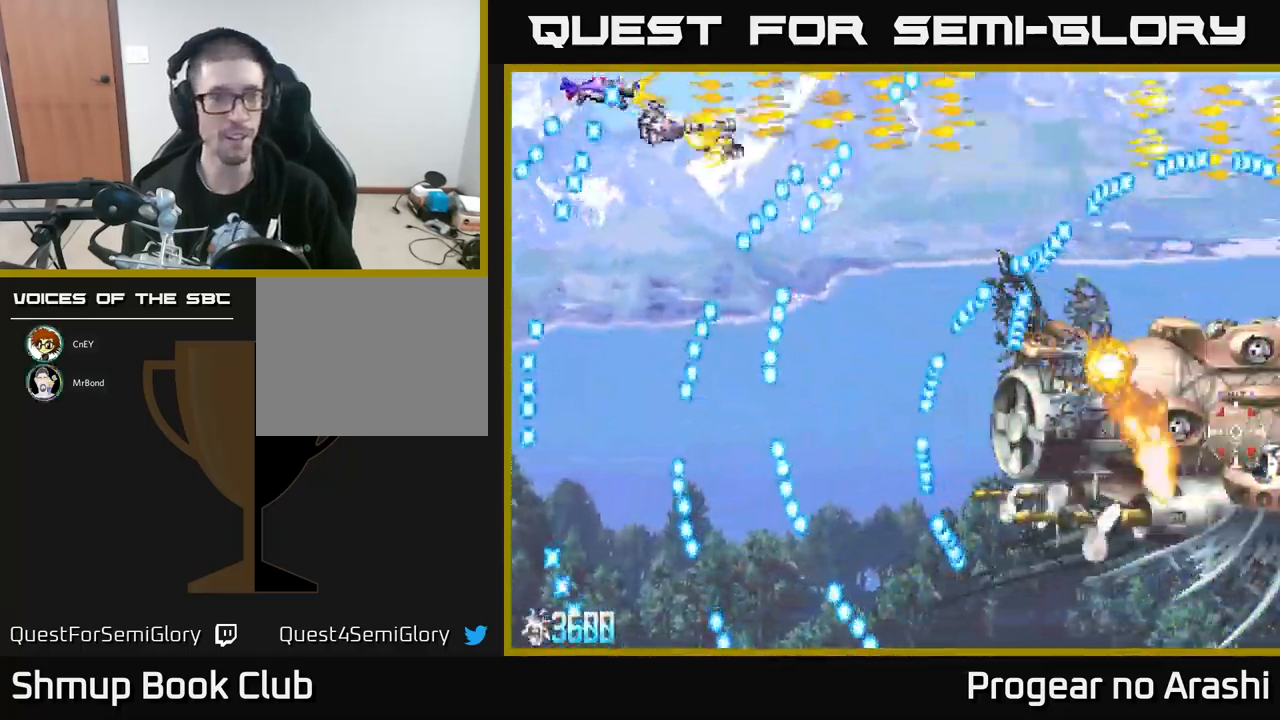
{"buttons": ["X"], "left_stick": "center", "events": [[183, "DPAD_UP", "up"], [267, "DPAD_LEFT", "down"], [450, "DPAD_LEFT", "up"]]}
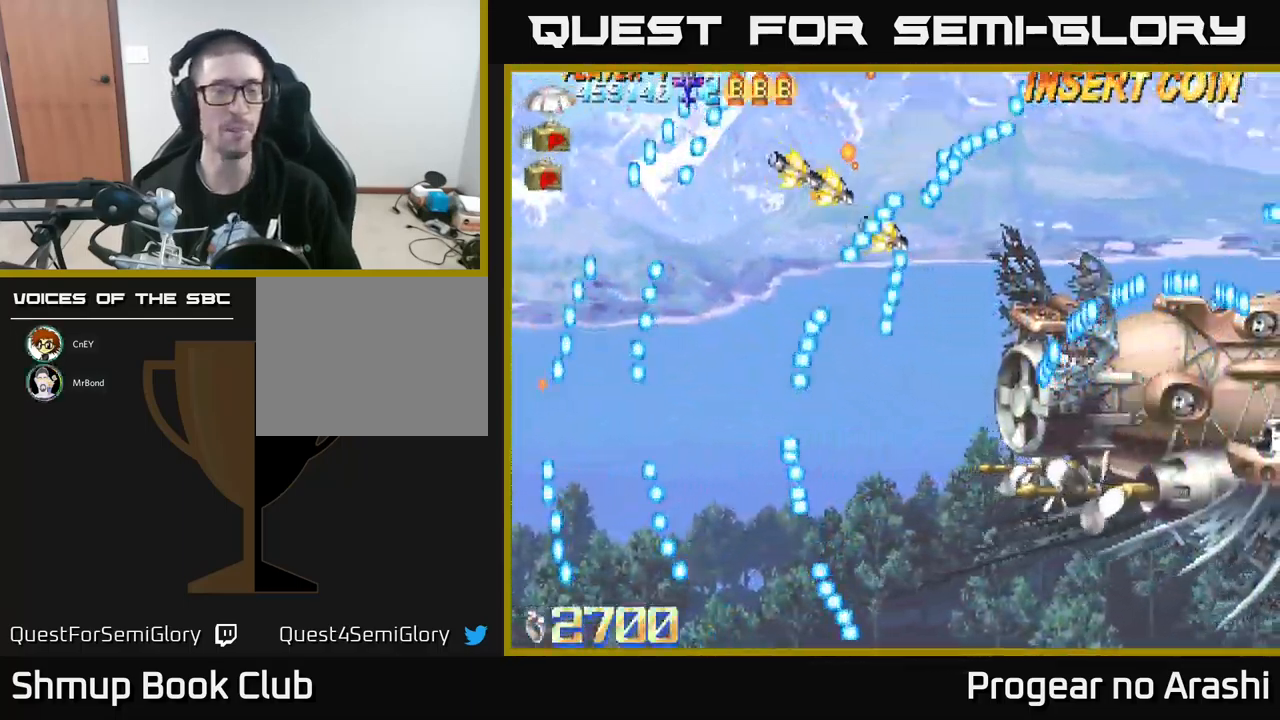
{"buttons": [], "left_stick": "center", "events": [[100, "X", "up"], [233, "left_stick", "down-right"], [250, "L3", "down"], [350, "left_stick", "down-left"], [367, "L3", "up"], [433, "left_stick", "center"]]}
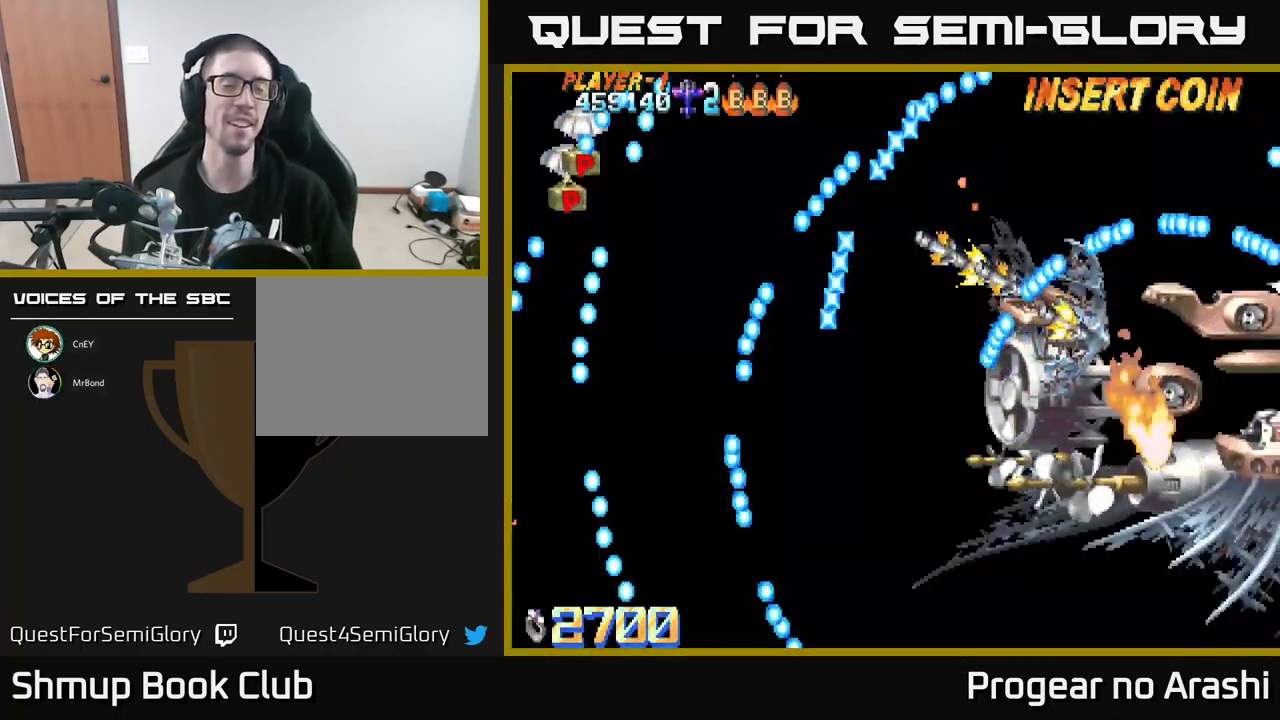
{"buttons": [], "left_stick": "center", "events": [[117, "SELECT", "down"], [250, "SELECT", "up"]]}
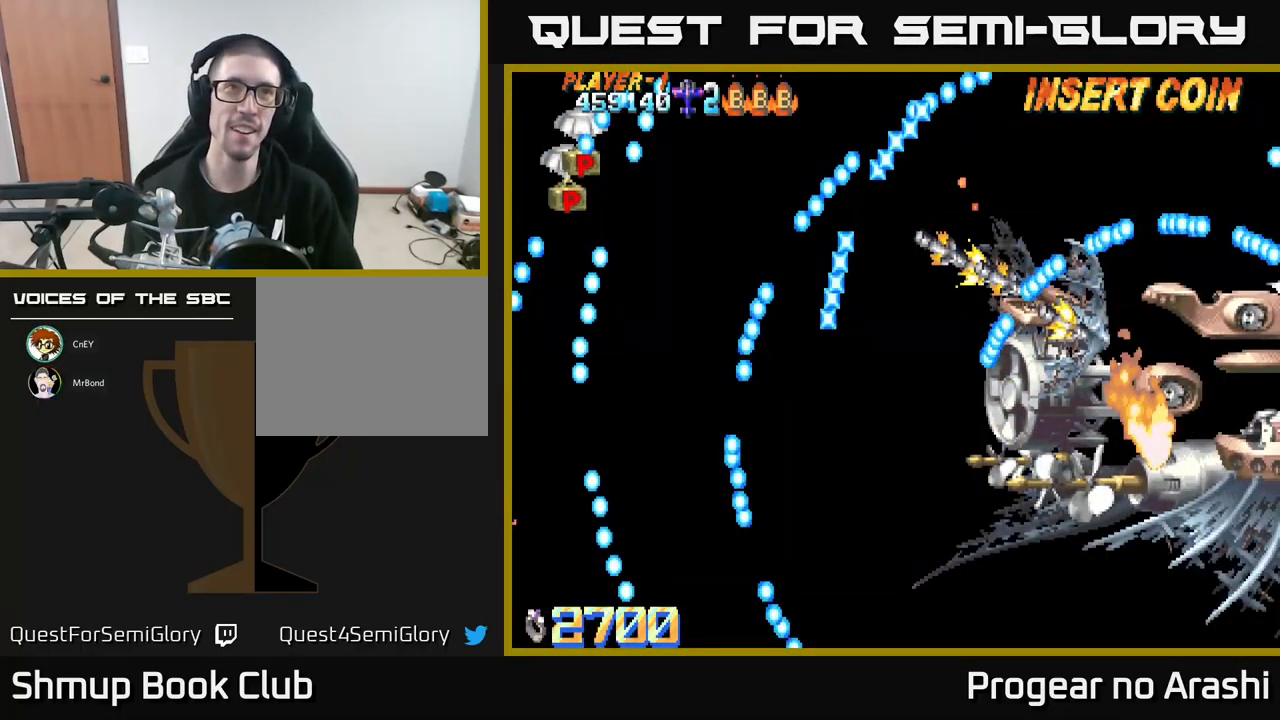
{"buttons": [], "left_stick": "center", "events": [[467, "A", "down"], [483, "A", "up"]]}
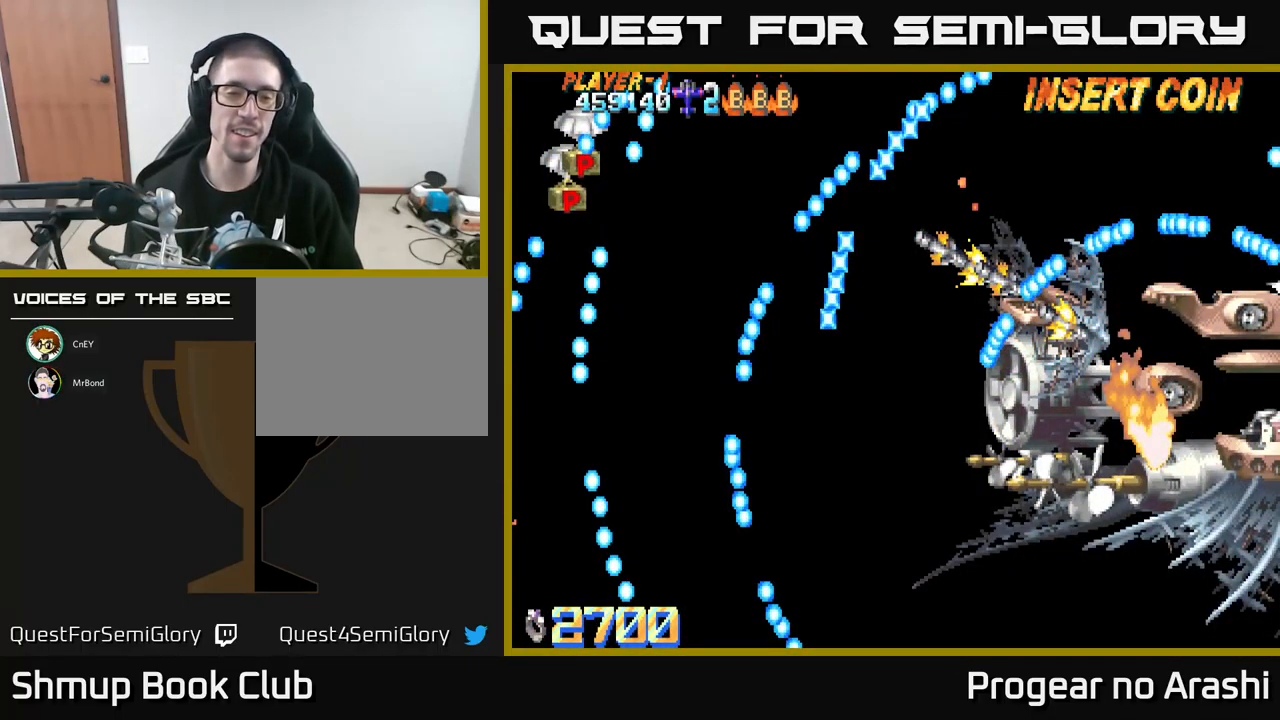
{"buttons": ["X"], "left_stick": "center", "events": [[17, "A", "down"], [67, "A", "up"], [67, "X", "down"], [184, "A", "down"], [184, "X", "up"], [267, "X", "down"], [300, "A", "up"], [384, "A", "down"], [384, "X", "up"], [434, "X", "down"], [450, "A", "up"]]}
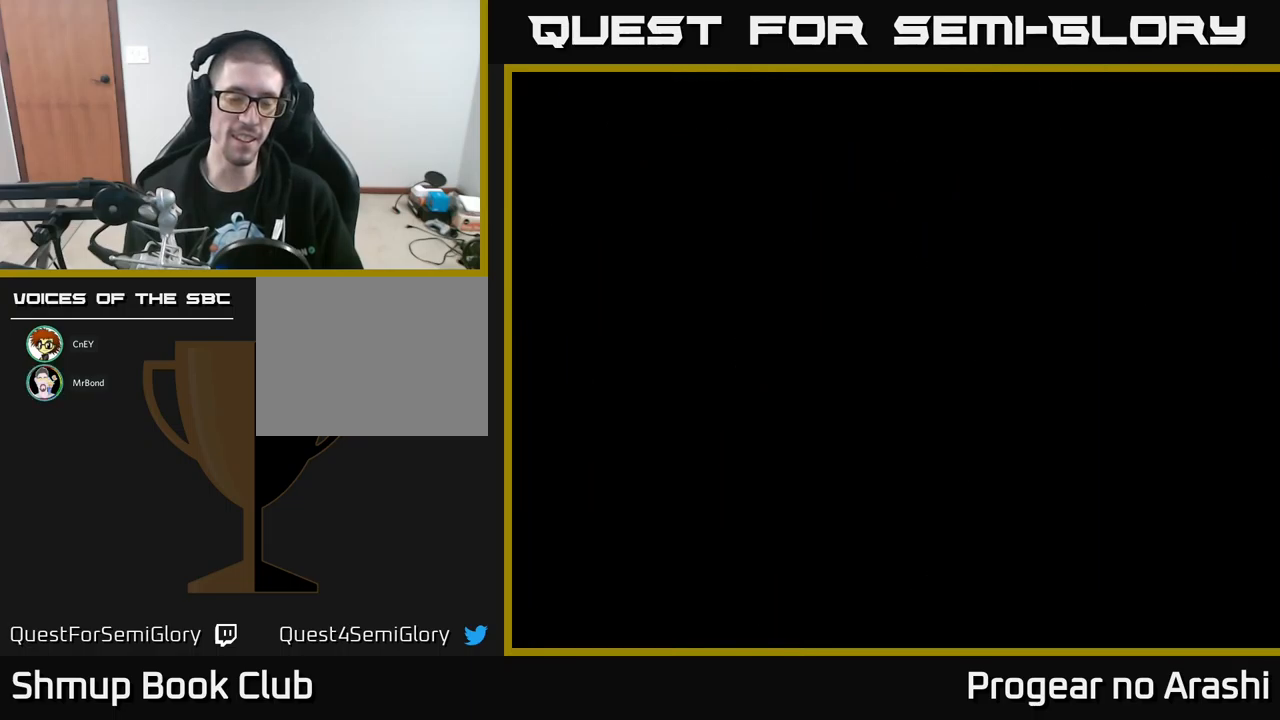
{"buttons": ["SELECT"], "left_stick": "center", "events": [[50, "A", "down"], [50, "X", "up"], [150, "X", "down"], [167, "A", "up"], [250, "A", "down"], [267, "X", "up"], [350, "A", "up"], [400, "SELECT", "down"]]}
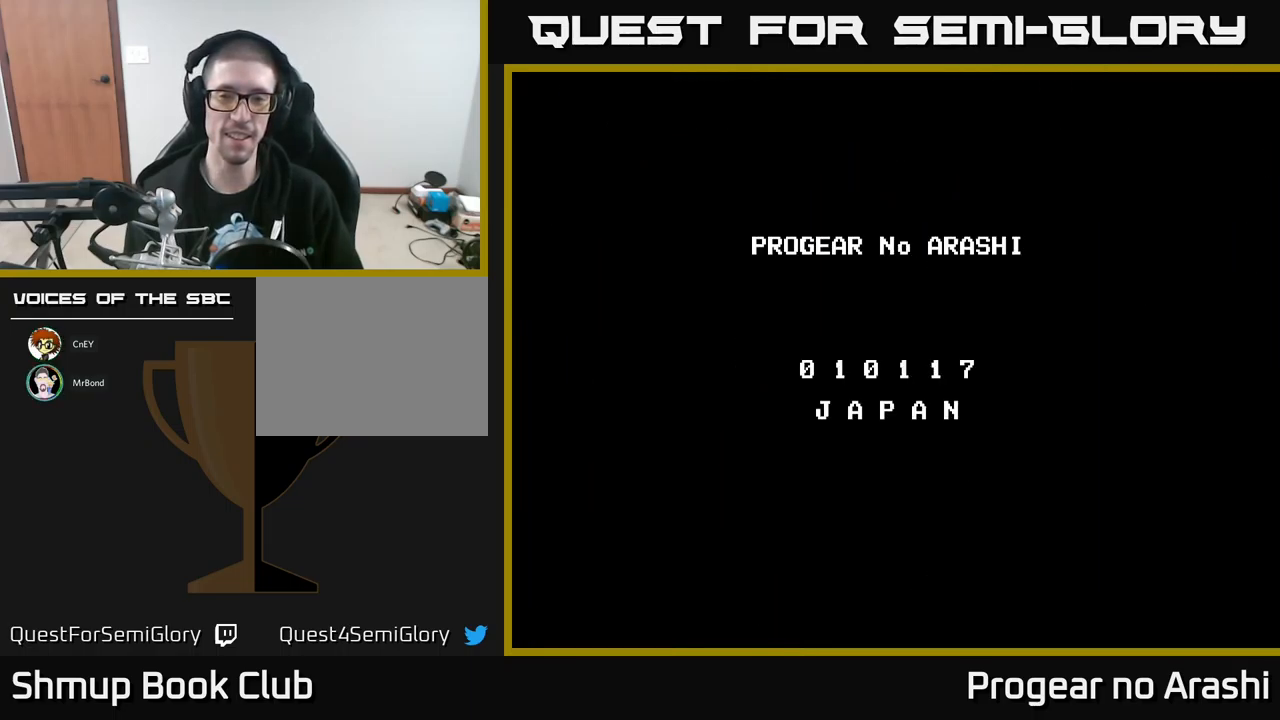
{"buttons": [], "left_stick": "center", "events": [[50, "SELECT", "up"], [134, "START", "down"], [300, "START", "up"], [417, "A", "down"], [484, "A", "up"]]}
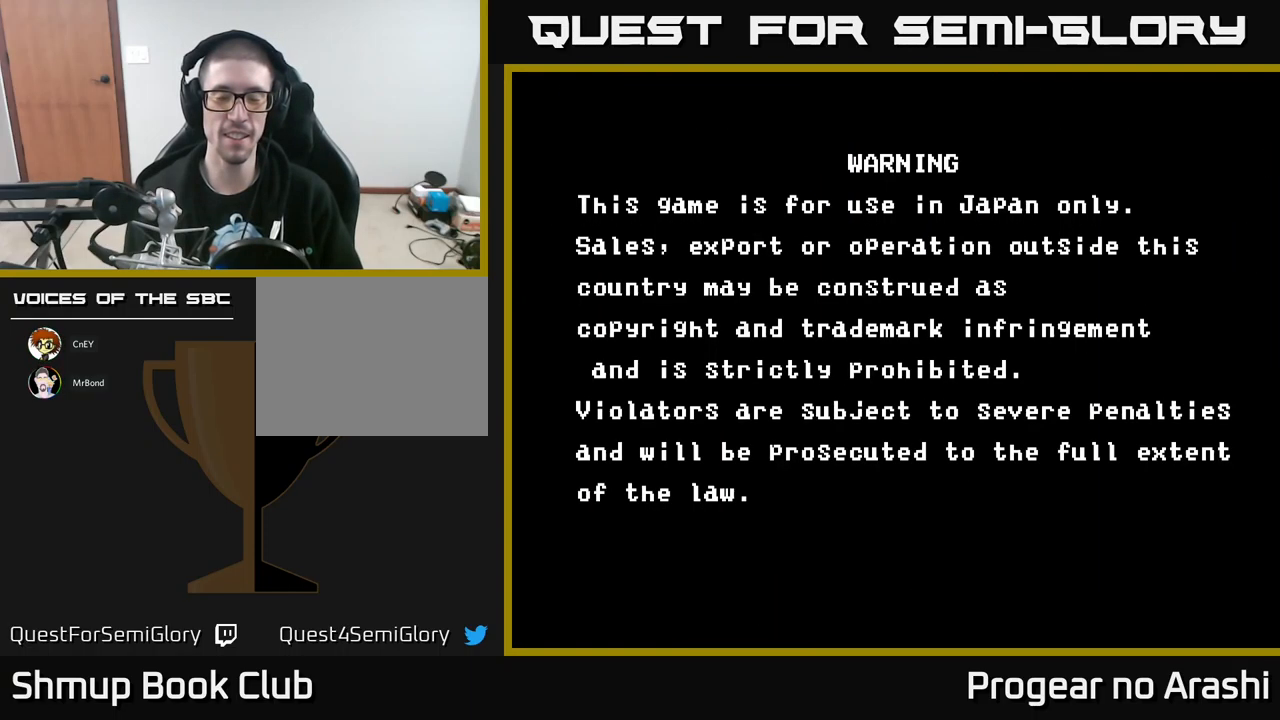
{"buttons": ["A", "X"], "left_stick": "center", "events": [[17, "A", "down"], [50, "X", "down"], [84, "A", "up"], [150, "A", "down"], [150, "X", "up"], [234, "X", "down"], [250, "A", "up"], [317, "A", "down"], [350, "X", "up"], [434, "X", "down"], [467, "A", "up"], [484, "A", "down"]]}
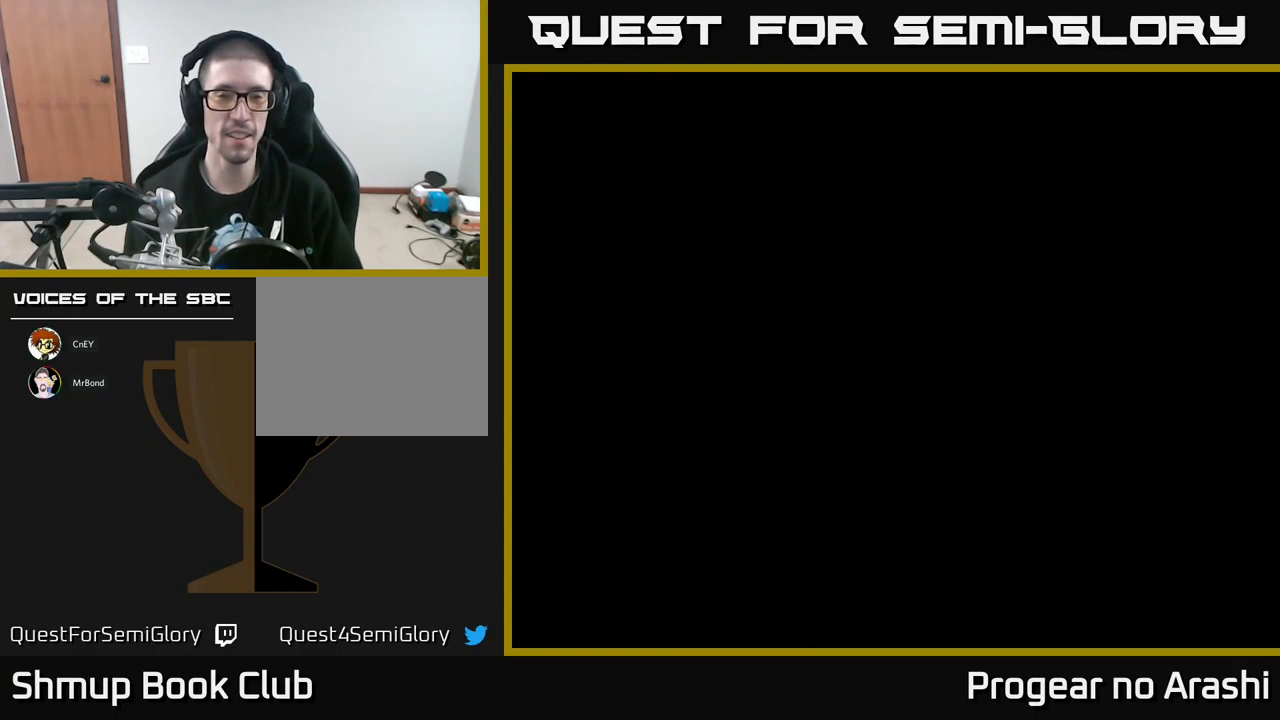
{"buttons": [], "left_stick": "center", "events": [[17, "X", "up"], [100, "X", "down"], [117, "A", "up"], [200, "A", "down"], [250, "X", "up"], [300, "X", "down"], [334, "A", "up"], [384, "A", "down"], [417, "X", "up"], [434, "A", "up"]]}
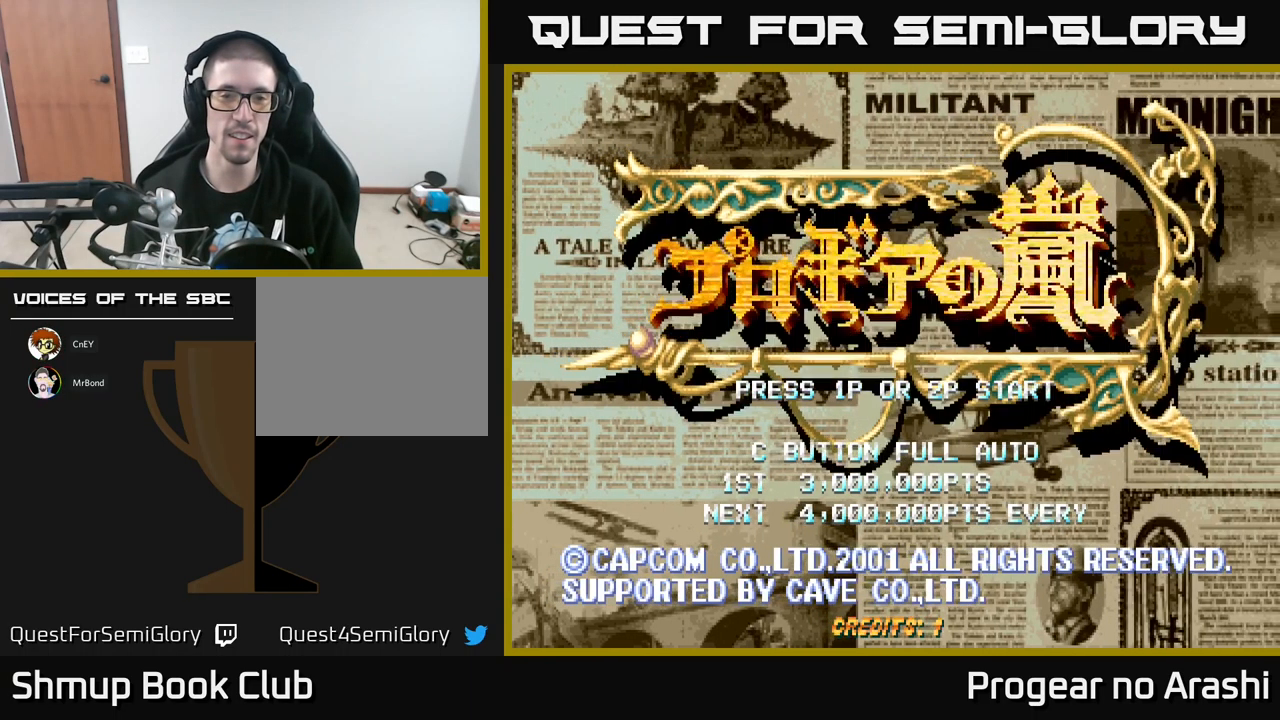
{"buttons": [], "left_stick": "center", "events": []}
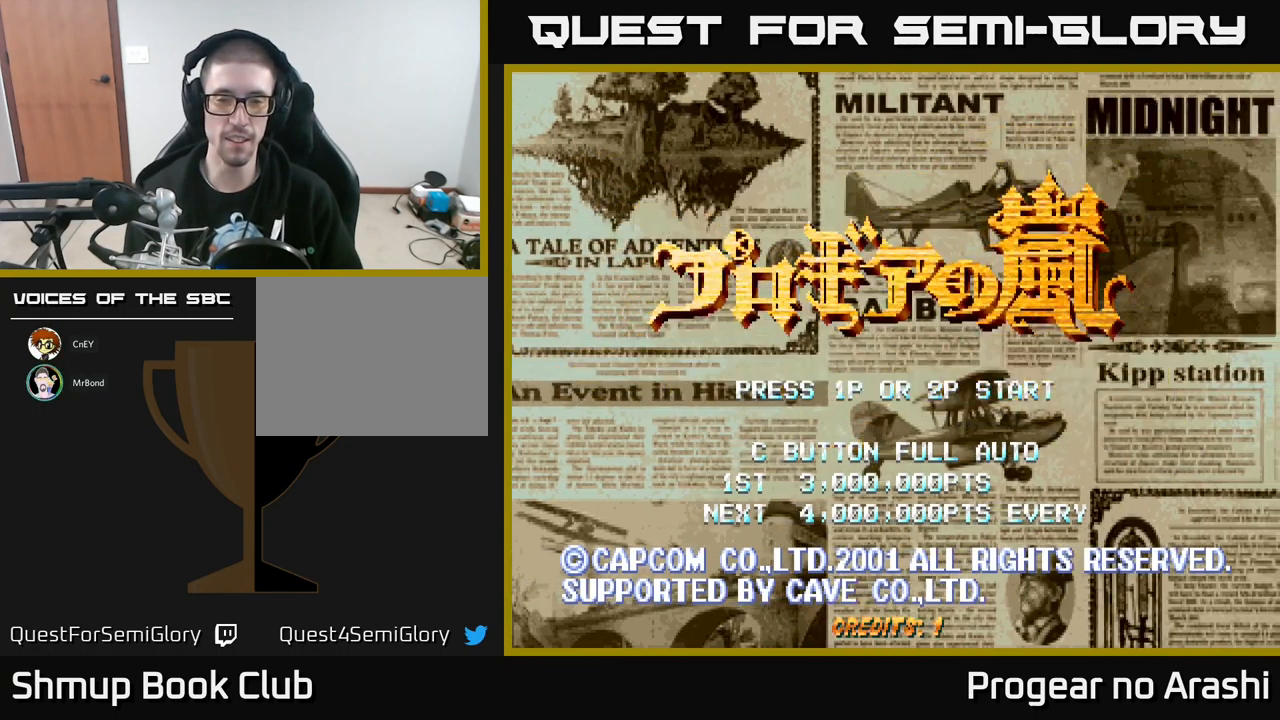
{"buttons": [], "left_stick": "center", "events": [[17, "START", "down"], [117, "START", "up"]]}
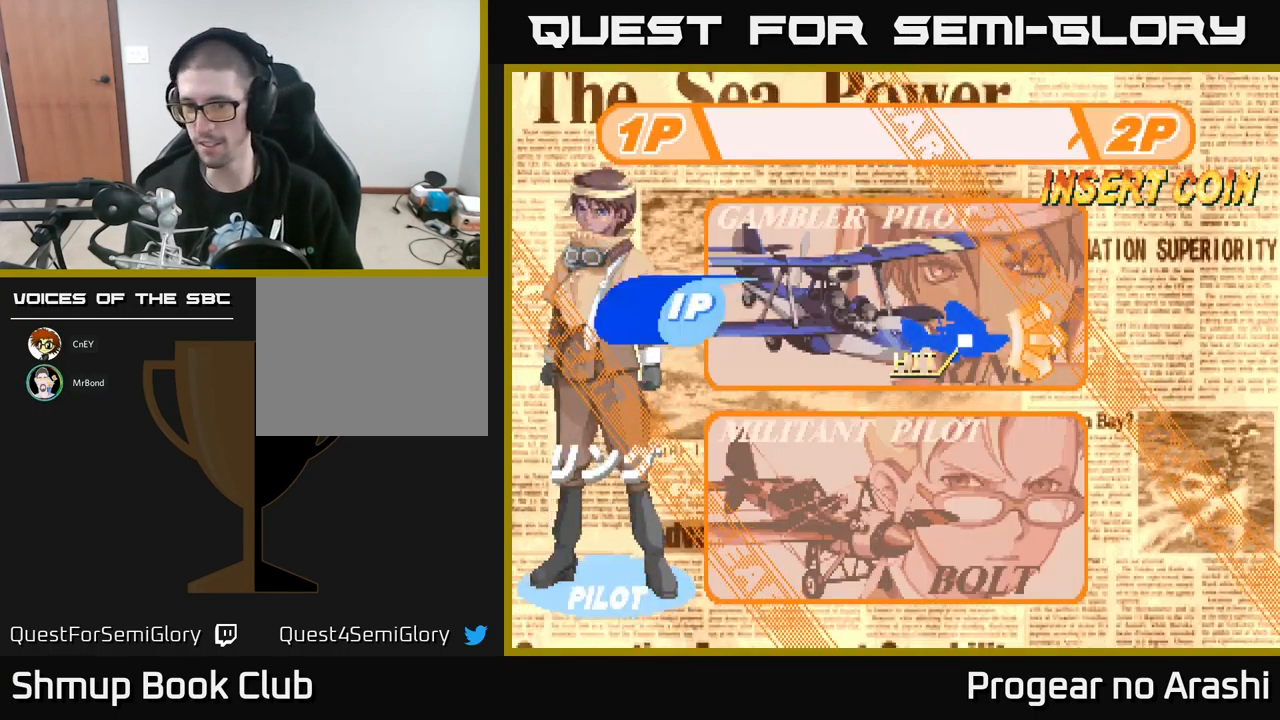
{"buttons": ["DPAD_DOWN"], "left_stick": "center", "events": [[317, "DPAD_DOWN", "down"]]}
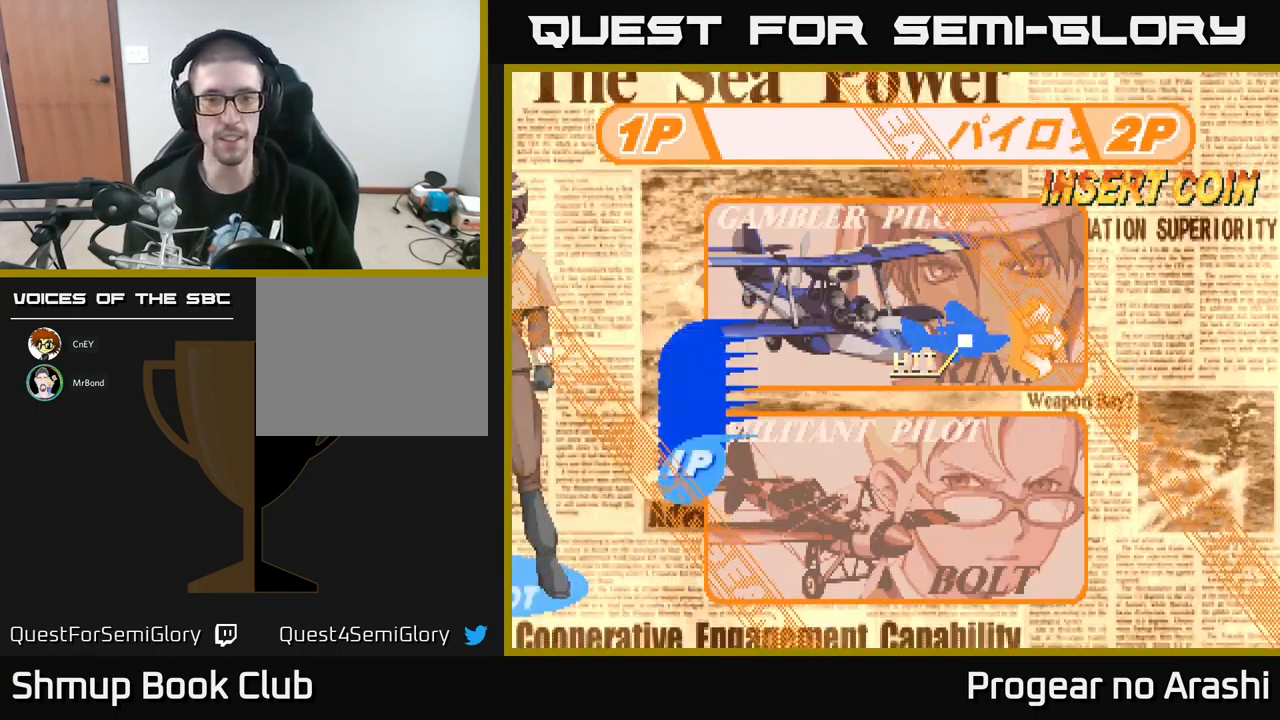
{"buttons": [], "left_stick": "center", "events": [[34, "DPAD_DOWN", "up"], [184, "A", "down"], [267, "A", "up"]]}
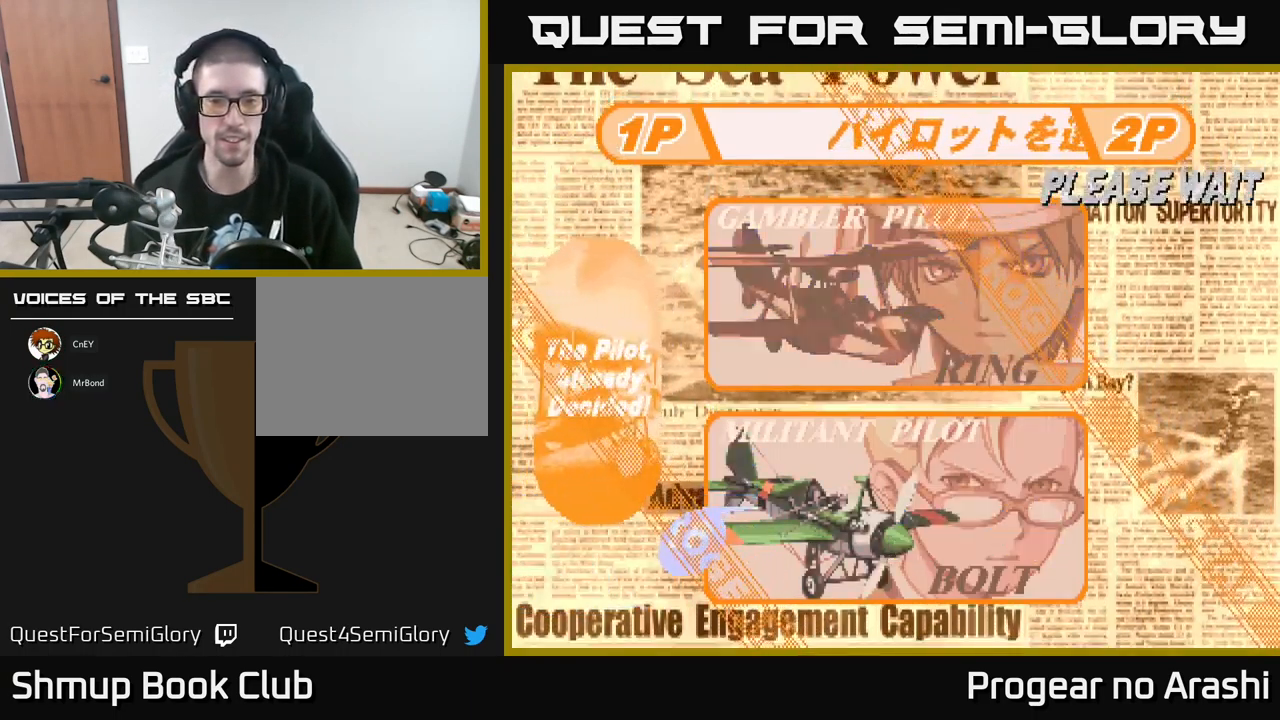
{"buttons": [], "left_stick": "center", "events": [[50, "DPAD_DOWN", "down"], [167, "DPAD_DOWN", "up"], [250, "DPAD_DOWN", "down"], [317, "DPAD_DOWN", "up"], [400, "DPAD_DOWN", "down"], [467, "DPAD_DOWN", "up"]]}
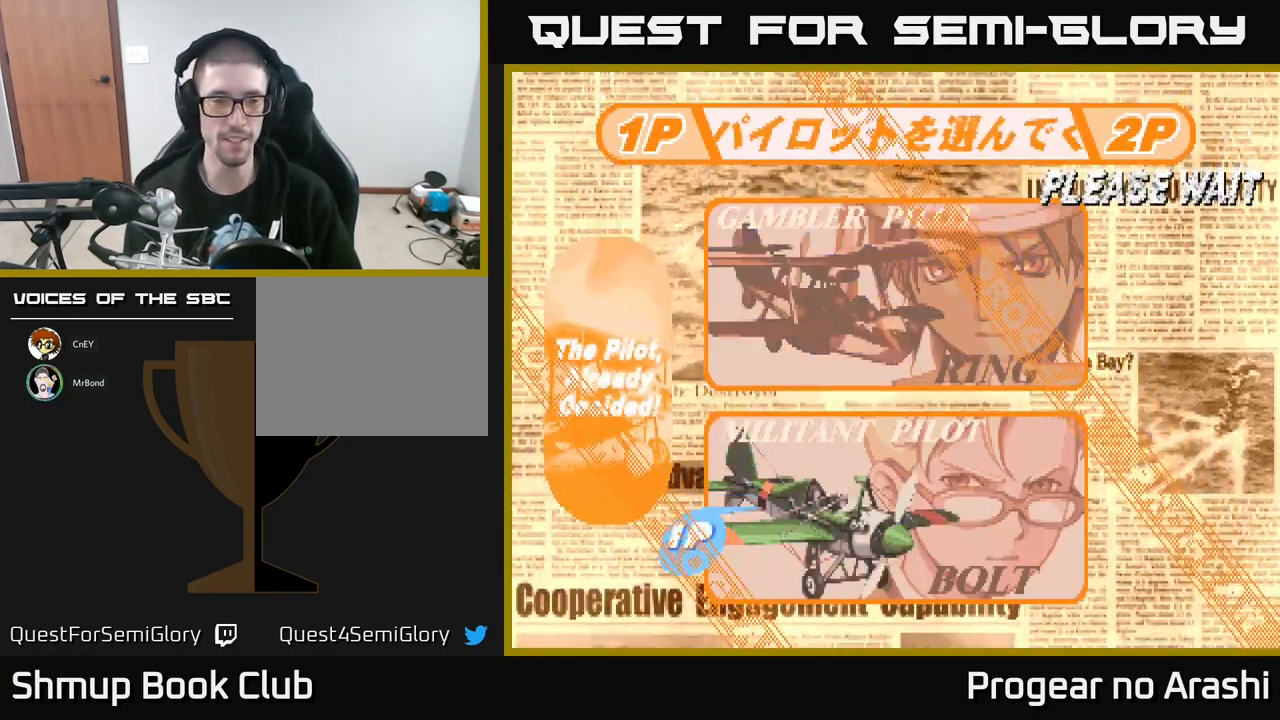
{"buttons": [], "left_stick": "center", "events": [[84, "DPAD_DOWN", "down"], [134, "DPAD_DOWN", "up"], [201, "DPAD_DOWN", "down"], [267, "DPAD_DOWN", "up"], [384, "DPAD_DOWN", "down"], [451, "DPAD_DOWN", "up"]]}
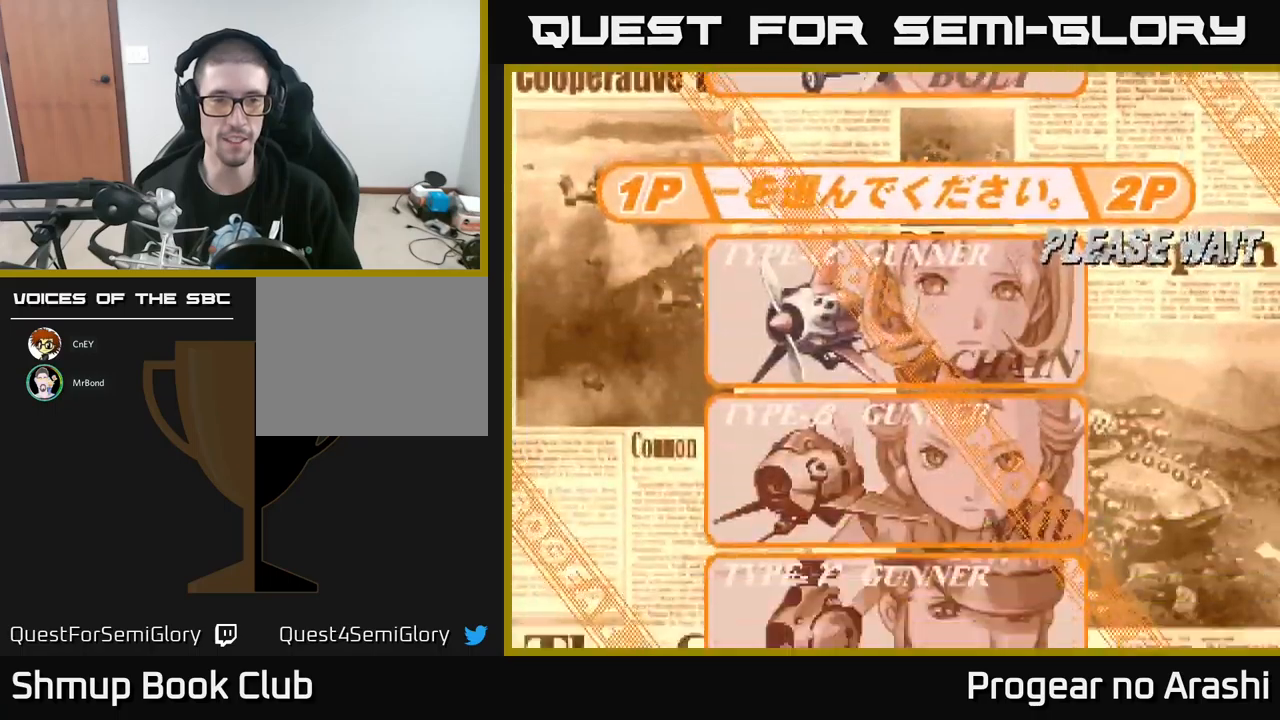
{"buttons": ["DPAD_DOWN"], "left_stick": "center", "events": [[50, "DPAD_DOWN", "down"], [100, "DPAD_DOWN", "up"], [183, "DPAD_DOWN", "down"], [233, "DPAD_DOWN", "up"], [333, "DPAD_DOWN", "down"], [417, "DPAD_DOWN", "up"], [500, "DPAD_DOWN", "down"]]}
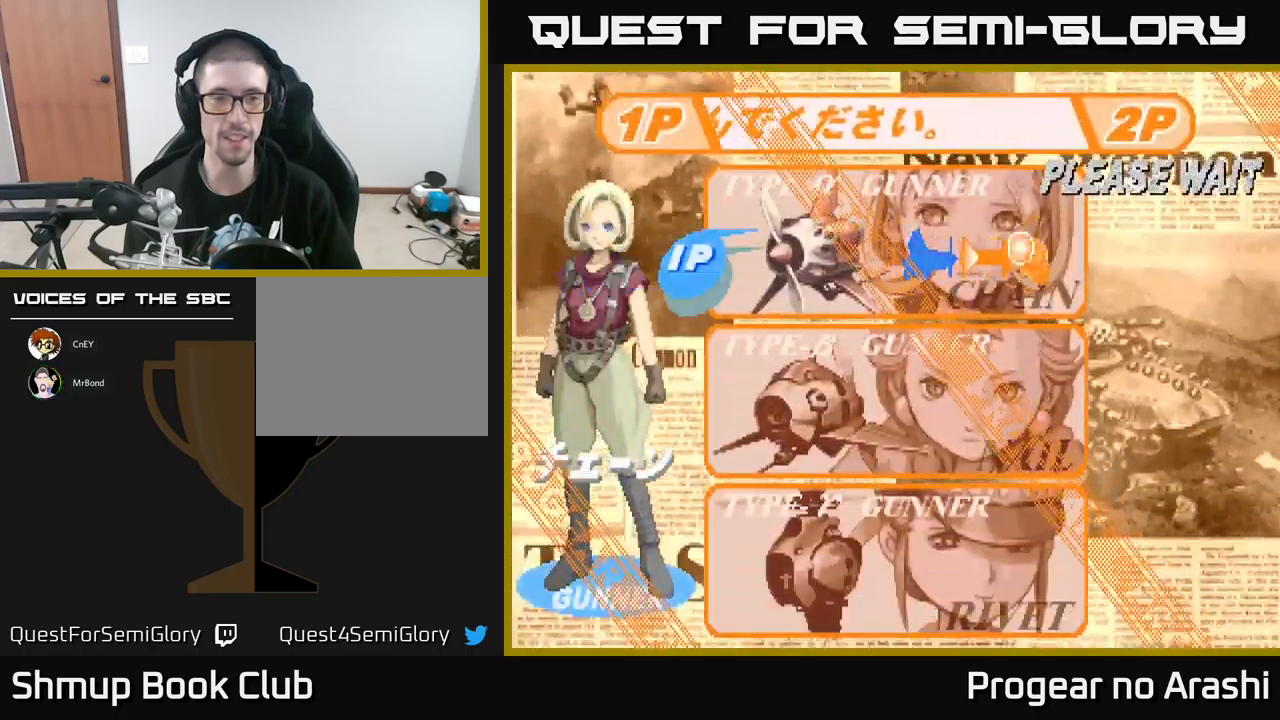
{"buttons": [], "left_stick": "center", "events": [[83, "DPAD_DOWN", "up"], [233, "DPAD_DOWN", "down"], [367, "DPAD_DOWN", "up"]]}
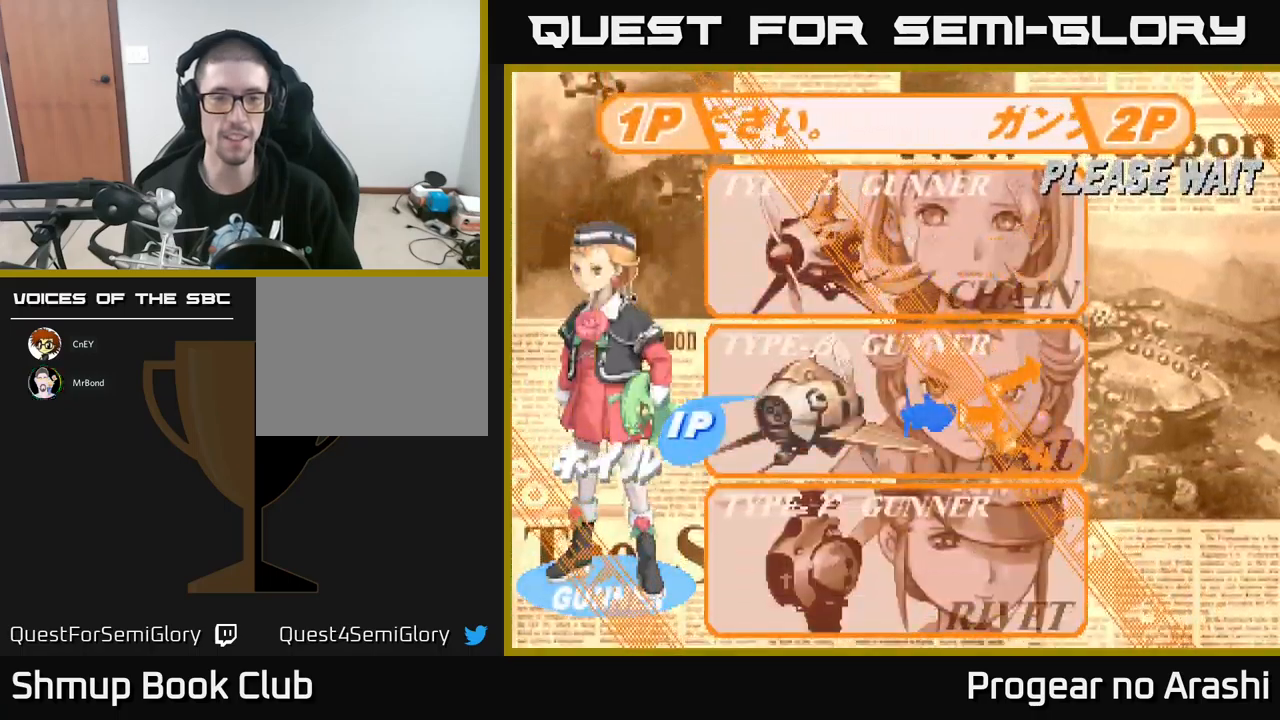
{"buttons": [], "left_stick": "center", "events": [[17, "DPAD_DOWN", "down"], [167, "DPAD_DOWN", "up"]]}